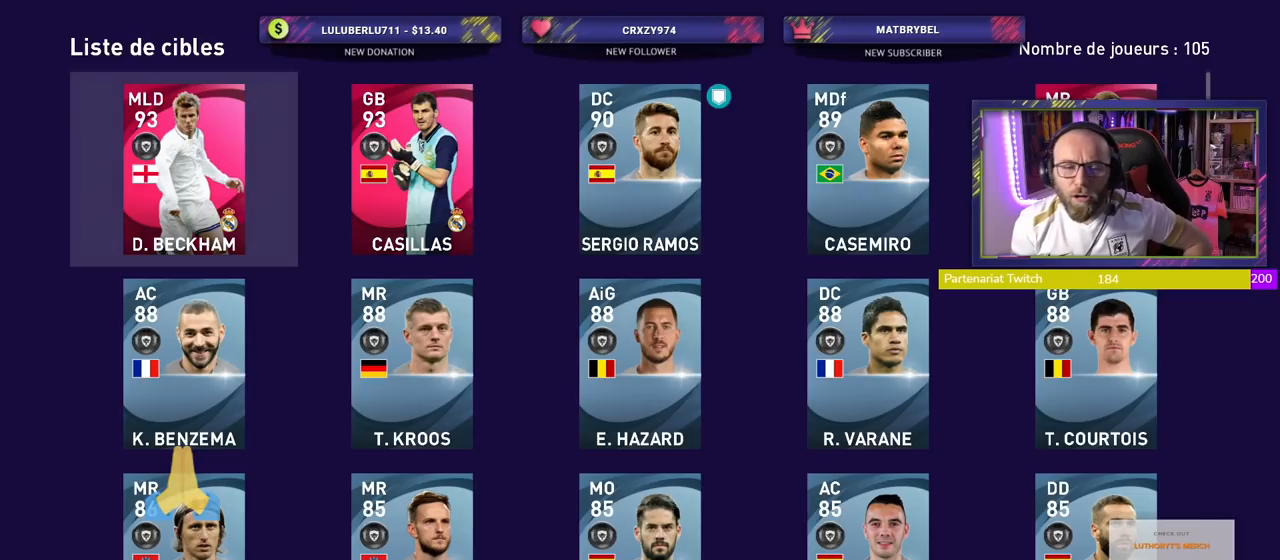
Gameplay with a controller (PlayStation layout); each line is a JSON object with the inputs held at the frame after it. "events" lists button and stick changes between this image and that frame as [ms after this image, input, new state], when the widget could be followed in between. Not read: left_stick.
{"buttons": [], "right_stick": "center", "events": []}
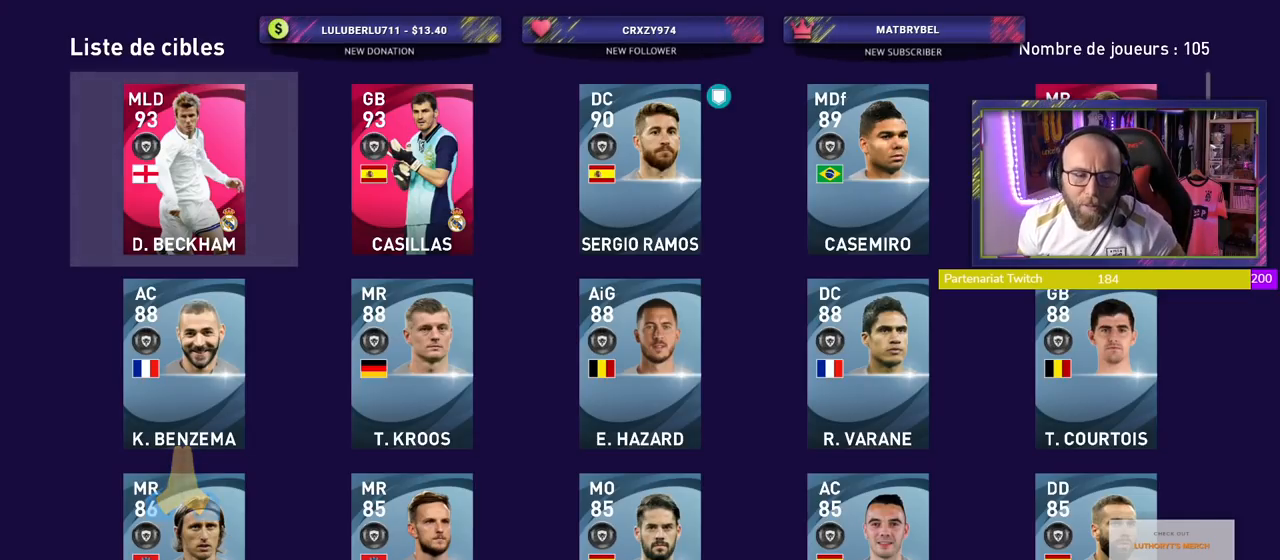
{"buttons": [], "right_stick": "center", "events": []}
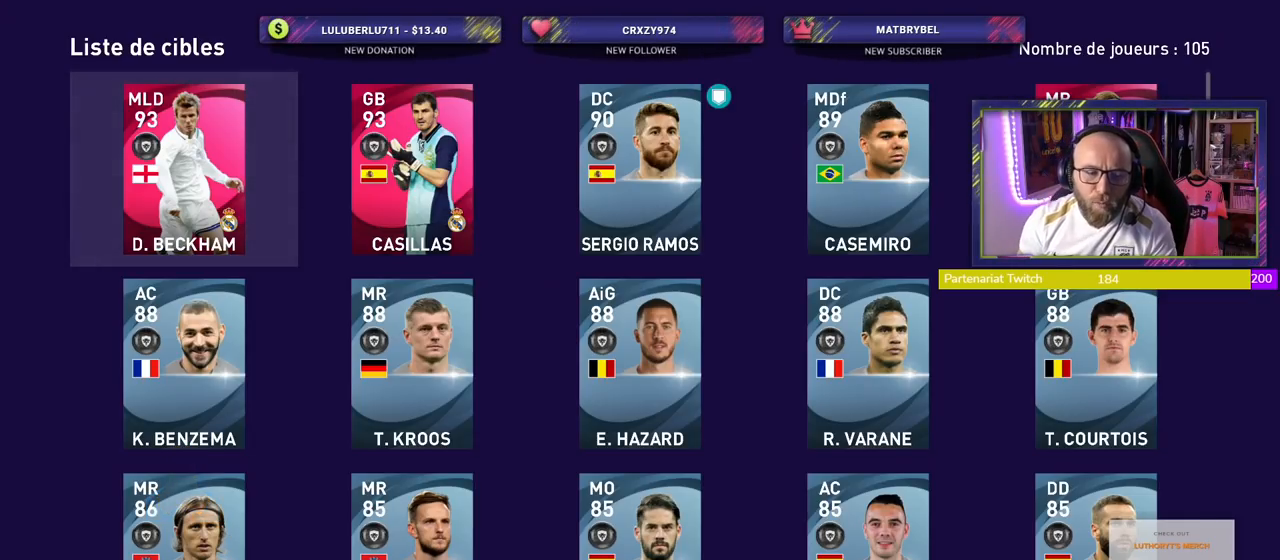
{"buttons": ["L1"], "right_stick": "center", "events": [[380, "L1", "down"]]}
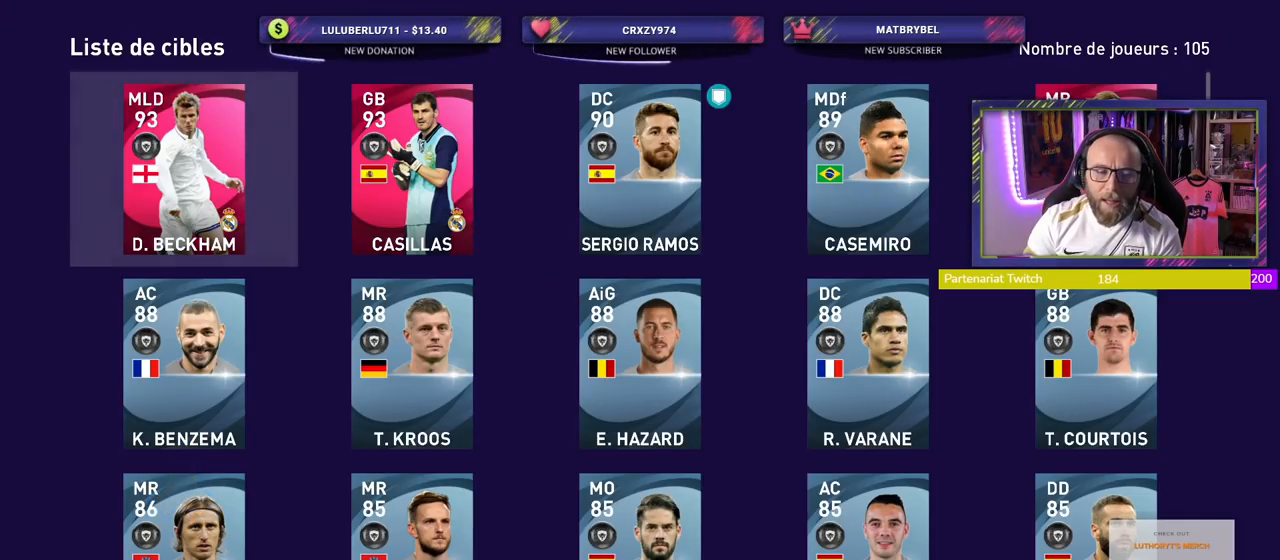
{"buttons": [], "right_stick": "center", "events": [[320, "L1", "up"]]}